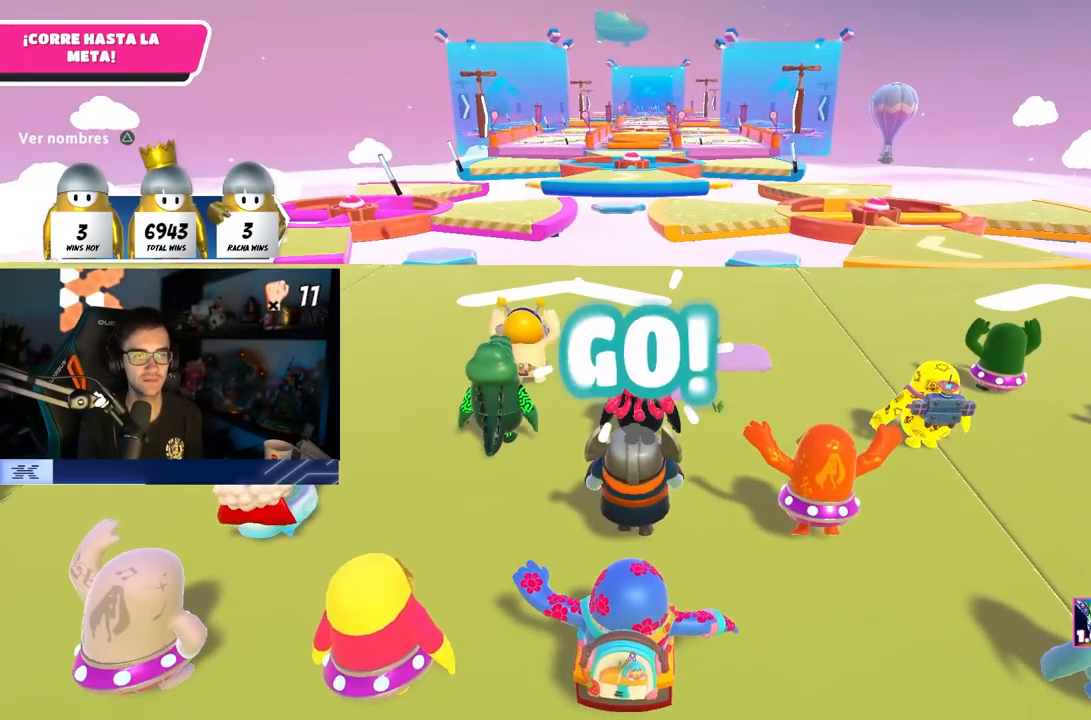
Gameplay with a controller (PlayStation layout); each line is a JSON object with the inputs held at the frame after it. "events" lists button and stick changes between this image and that frame as [ms after this image, input, new state], when the widget could be followed in between. Not read: R1.
{"buttons": [], "left_stick": "up-right", "right_stick": "down", "events": [[17, "right_stick", "center"], [117, "left_stick", "up-right"], [250, "right_stick", "down"]]}
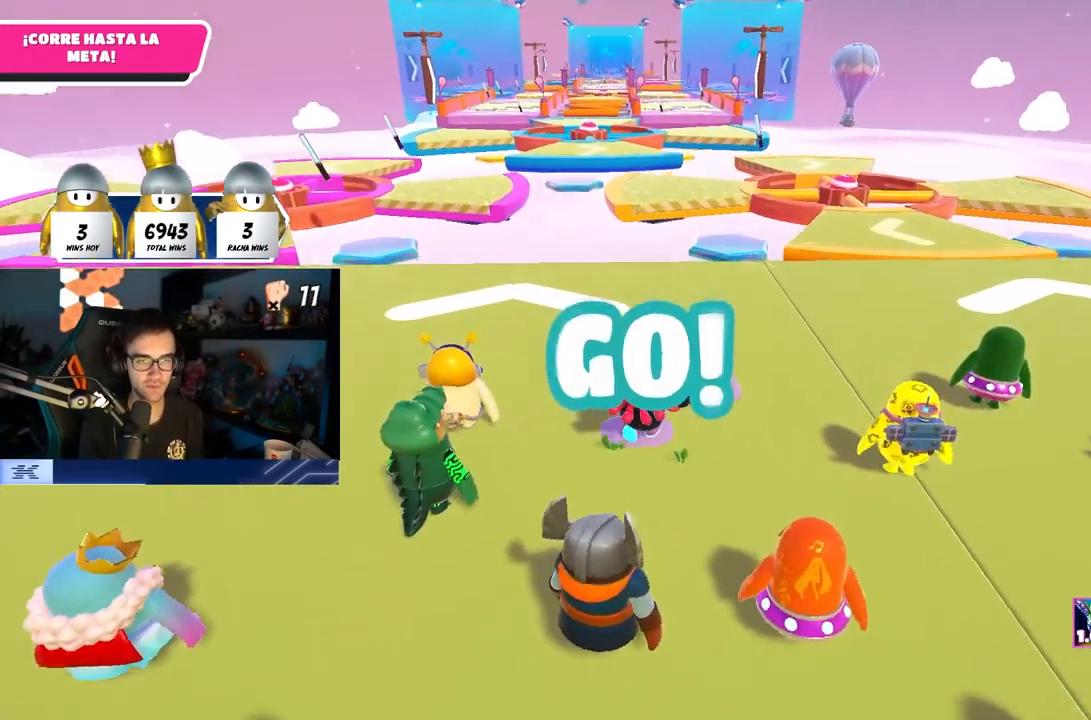
{"buttons": [], "left_stick": "up-right", "right_stick": "center", "events": [[167, "right_stick", "center"]]}
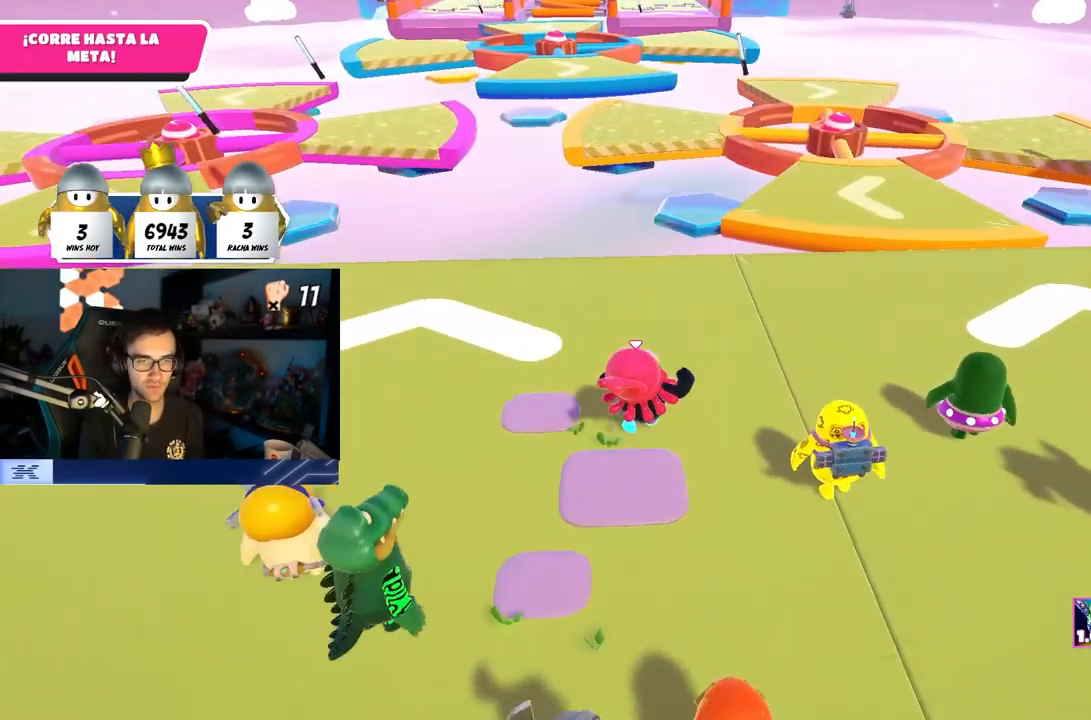
{"buttons": [], "left_stick": "up-right", "right_stick": "down", "events": [[267, "right_stick", "down"], [433, "right_stick", "center"], [500, "right_stick", "down"]]}
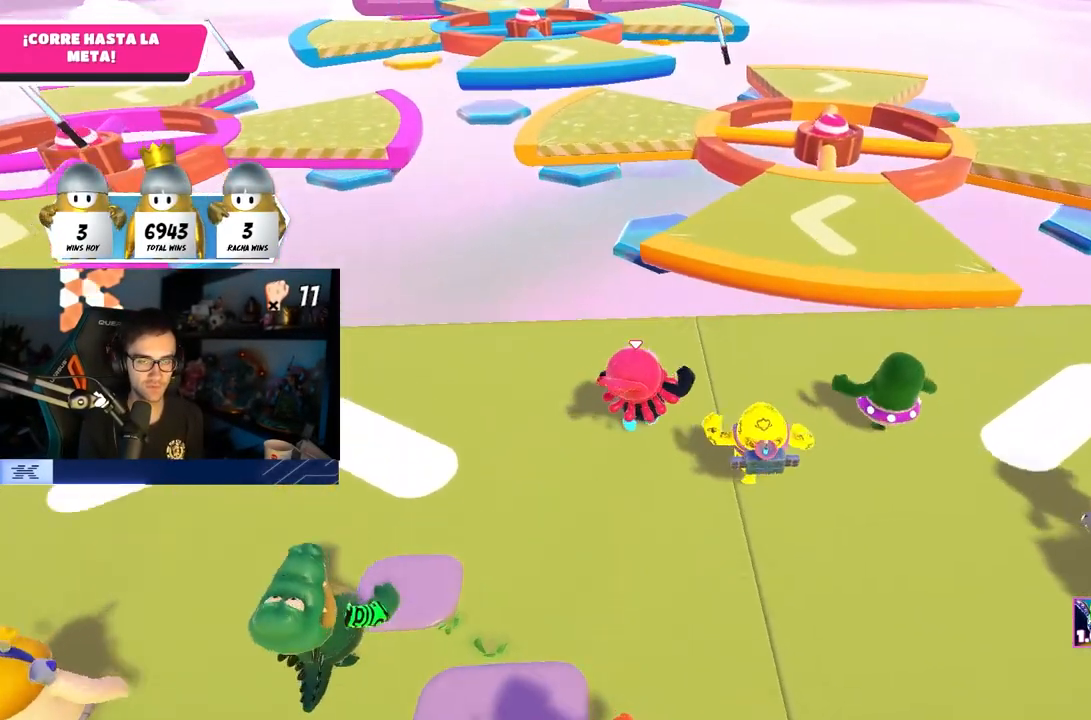
{"buttons": ["CROSS"], "left_stick": "up-right", "right_stick": "center", "events": [[167, "right_stick", "center"], [467, "CROSS", "down"]]}
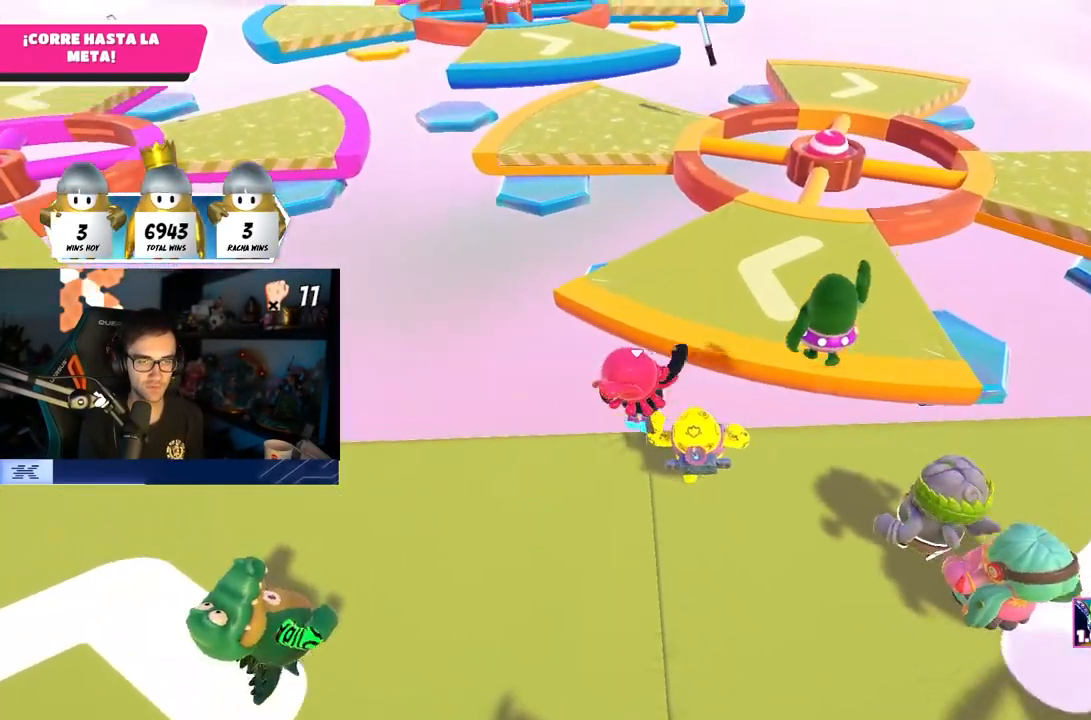
{"buttons": [], "left_stick": "up", "right_stick": "center", "events": [[33, "left_stick", "up"], [350, "CROSS", "up"]]}
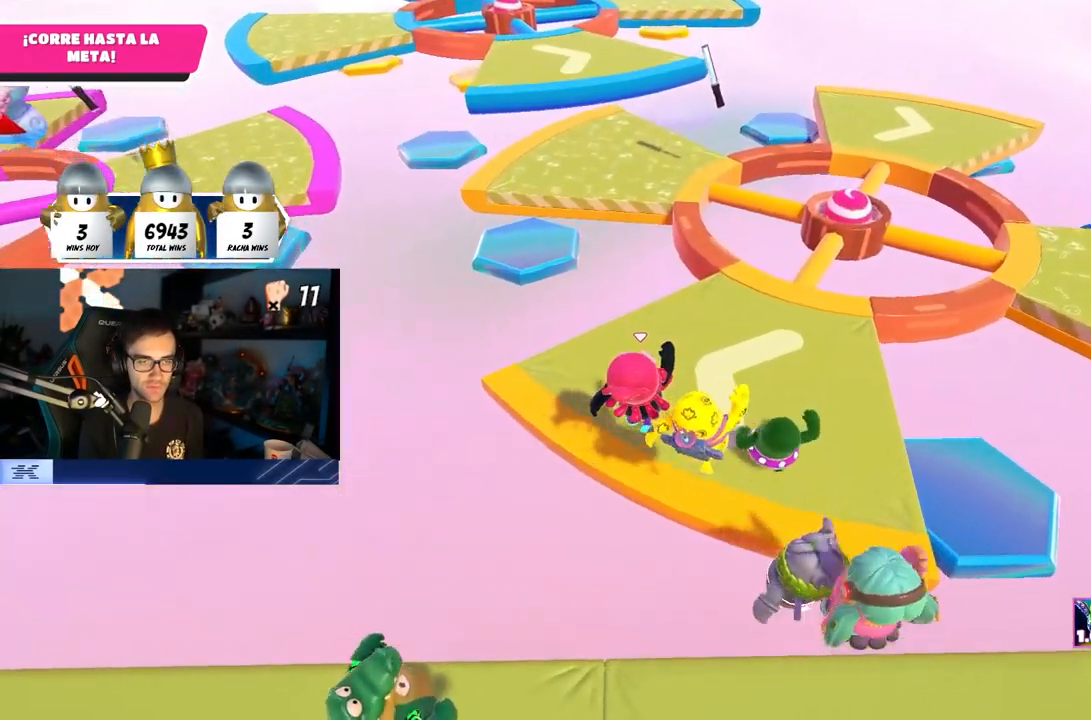
{"buttons": ["CROSS"], "left_stick": "up", "right_stick": "center", "events": [[33, "right_stick", "down"], [167, "right_stick", "center"], [483, "CROSS", "down"]]}
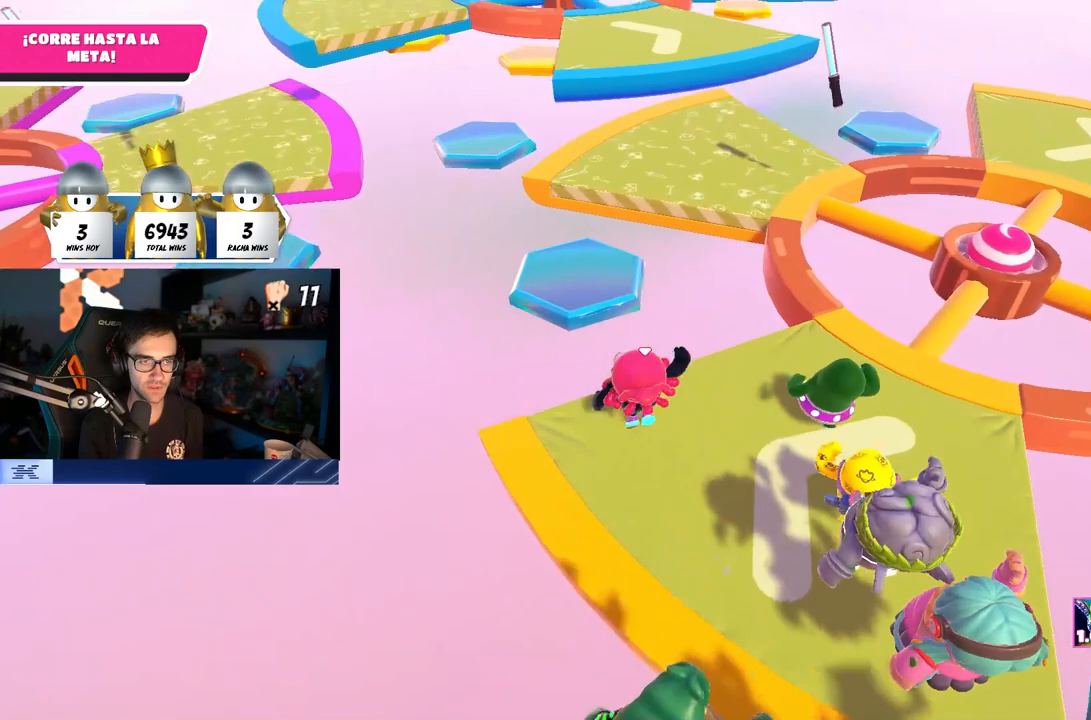
{"buttons": [], "left_stick": "up", "right_stick": "down", "events": [[150, "CROSS", "up"], [400, "right_stick", "down"]]}
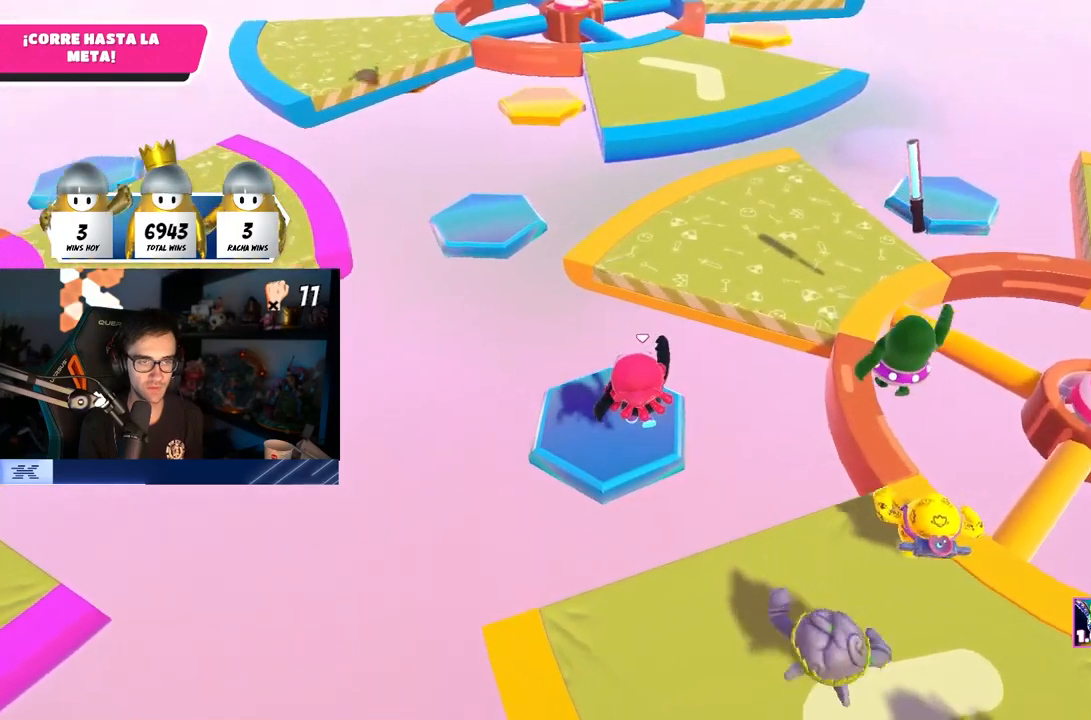
{"buttons": ["CROSS"], "left_stick": "up", "right_stick": "center", "events": [[50, "right_stick", "center"], [500, "CROSS", "down"]]}
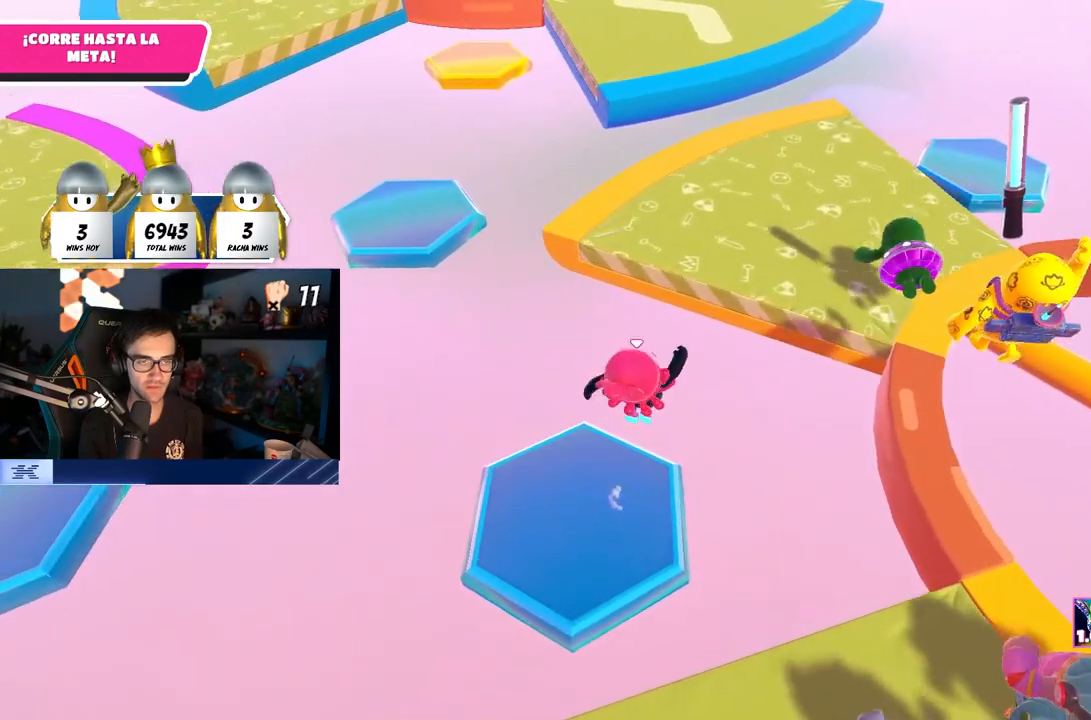
{"buttons": [], "left_stick": "up", "right_stick": "center", "events": [[217, "CROSS", "up"], [300, "SQUARE", "down"], [483, "SQUARE", "up"]]}
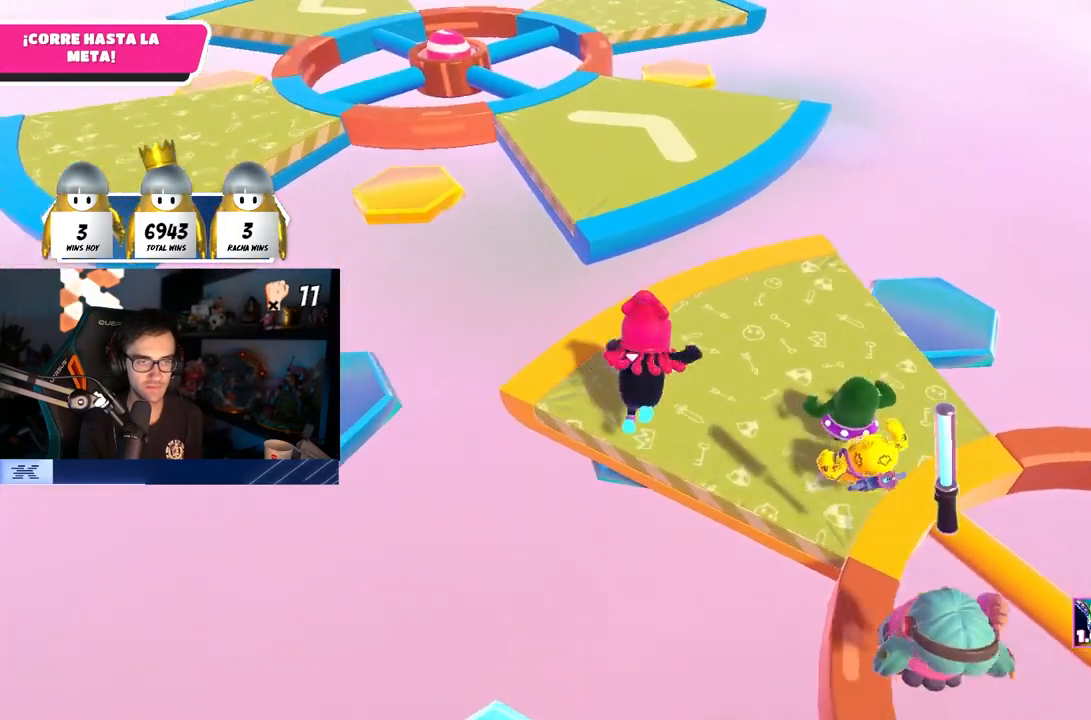
{"buttons": [], "left_stick": "up", "right_stick": "down", "events": [[350, "right_stick", "down"]]}
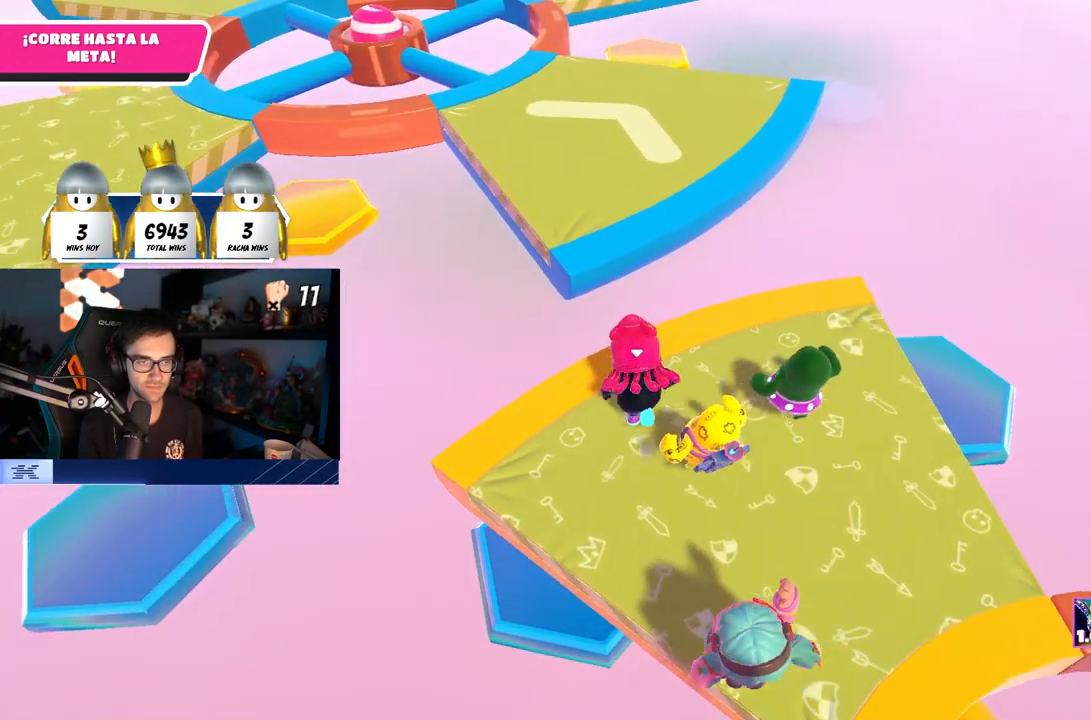
{"buttons": ["CROSS"], "left_stick": "up", "right_stick": "center", "events": [[150, "right_stick", "center"], [400, "CROSS", "down"]]}
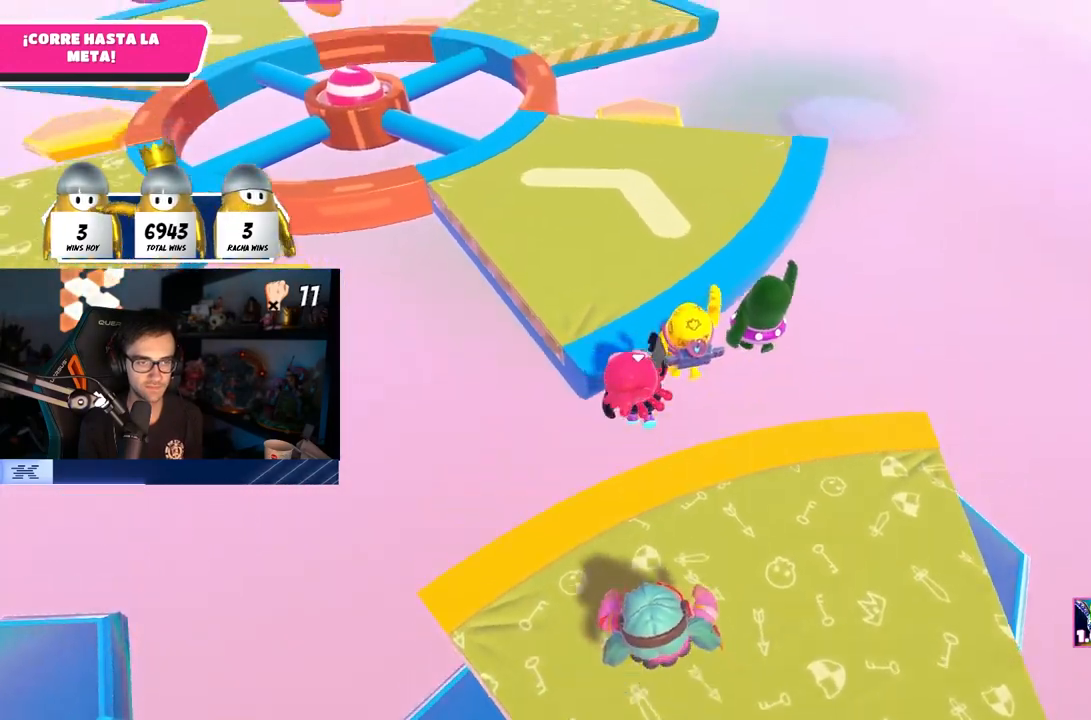
{"buttons": ["SQUARE"], "left_stick": "up-right", "right_stick": "center", "events": [[150, "CROSS", "up"], [333, "left_stick", "up-right"], [417, "SQUARE", "down"]]}
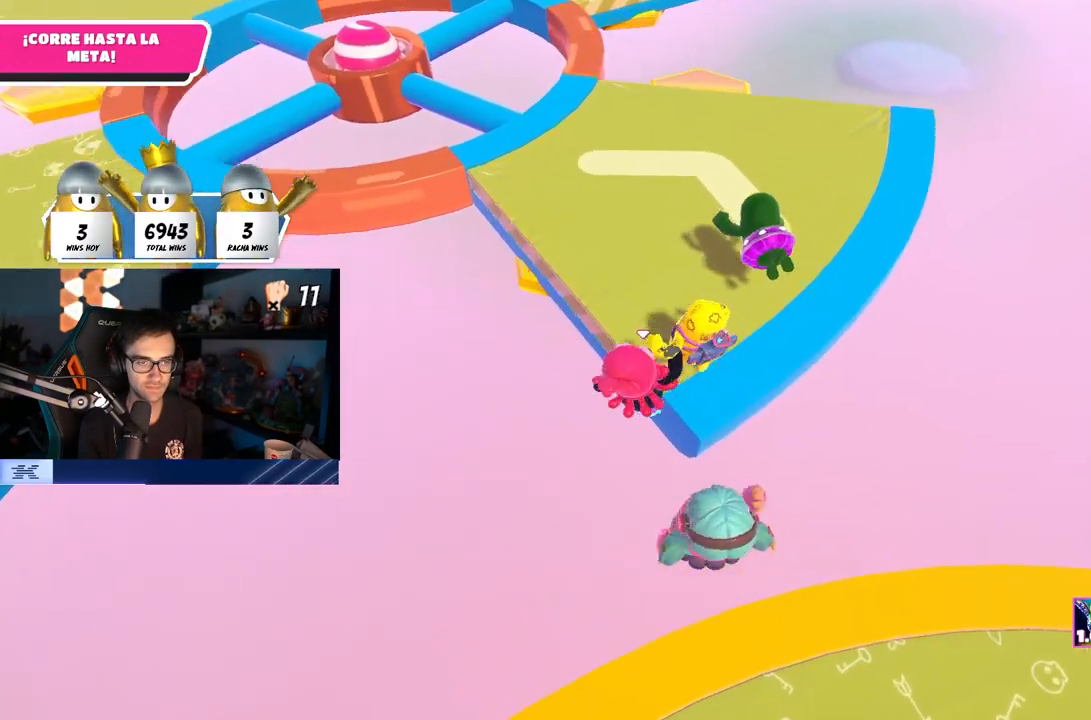
{"buttons": [], "left_stick": "up-right", "right_stick": "center", "events": [[33, "SQUARE", "up"], [83, "SQUARE", "down"], [200, "SQUARE", "up"], [233, "SQUARE", "down"], [333, "SQUARE", "up"]]}
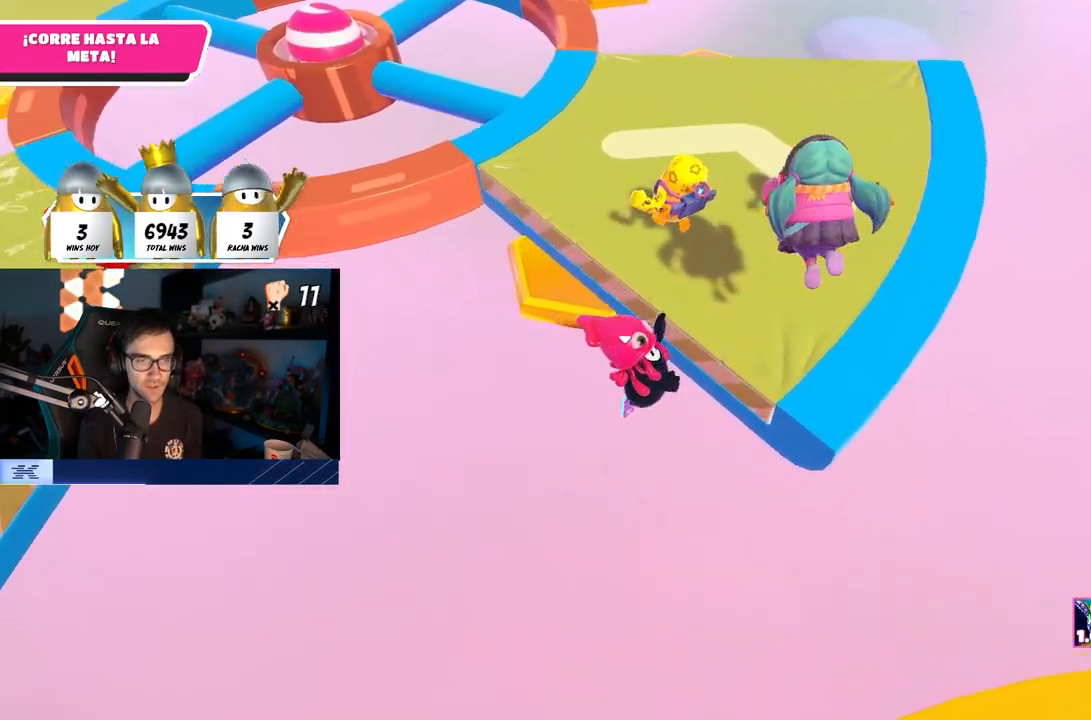
{"buttons": [], "left_stick": "up", "right_stick": "up", "events": [[33, "CROSS", "down"], [150, "CROSS", "up"], [400, "right_stick", "up"], [450, "left_stick", "up"]]}
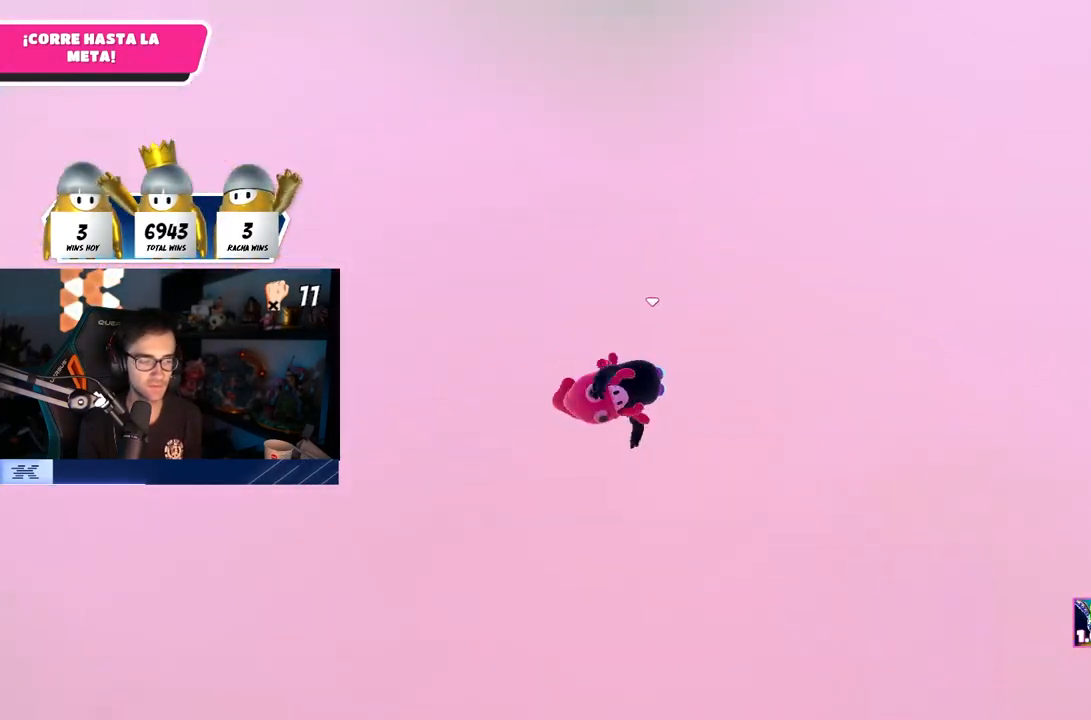
{"buttons": [], "left_stick": "up-left", "right_stick": "down-right", "events": [[167, "right_stick", "center"], [417, "right_stick", "down-right"], [500, "left_stick", "up-left"]]}
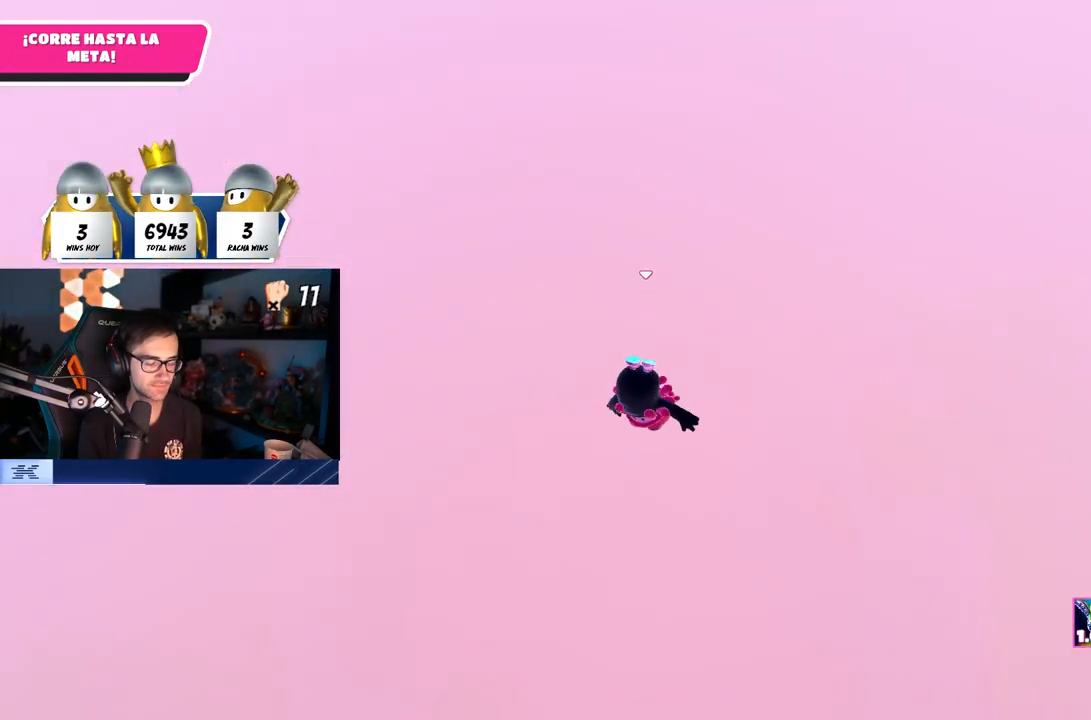
{"buttons": [], "left_stick": "up", "right_stick": "down-right", "events": [[67, "right_stick", "center"], [133, "left_stick", "up"], [150, "right_stick", "up"], [233, "right_stick", "up-right"], [450, "right_stick", "down-right"]]}
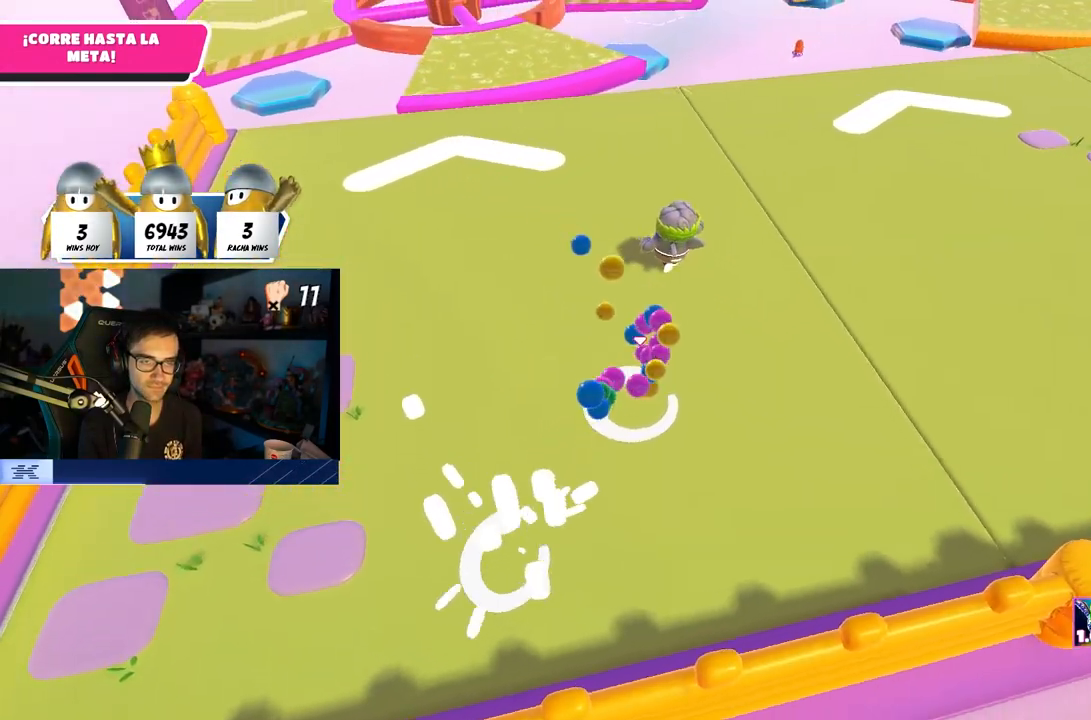
{"buttons": [], "left_stick": "up", "right_stick": "center", "events": [[83, "right_stick", "up-right"], [167, "right_stick", "up"], [300, "right_stick", "up-left"], [433, "right_stick", "center"]]}
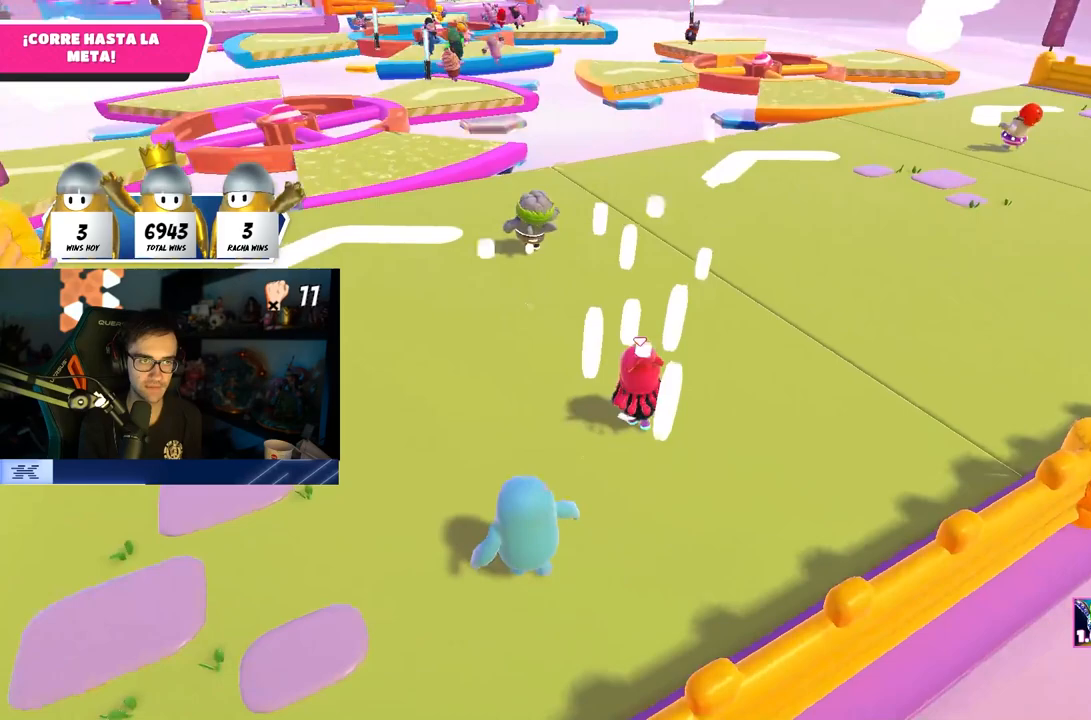
{"buttons": ["CROSS"], "left_stick": "up", "right_stick": "center", "events": [[150, "right_stick", "left"], [267, "right_stick", "center"], [400, "CROSS", "down"]]}
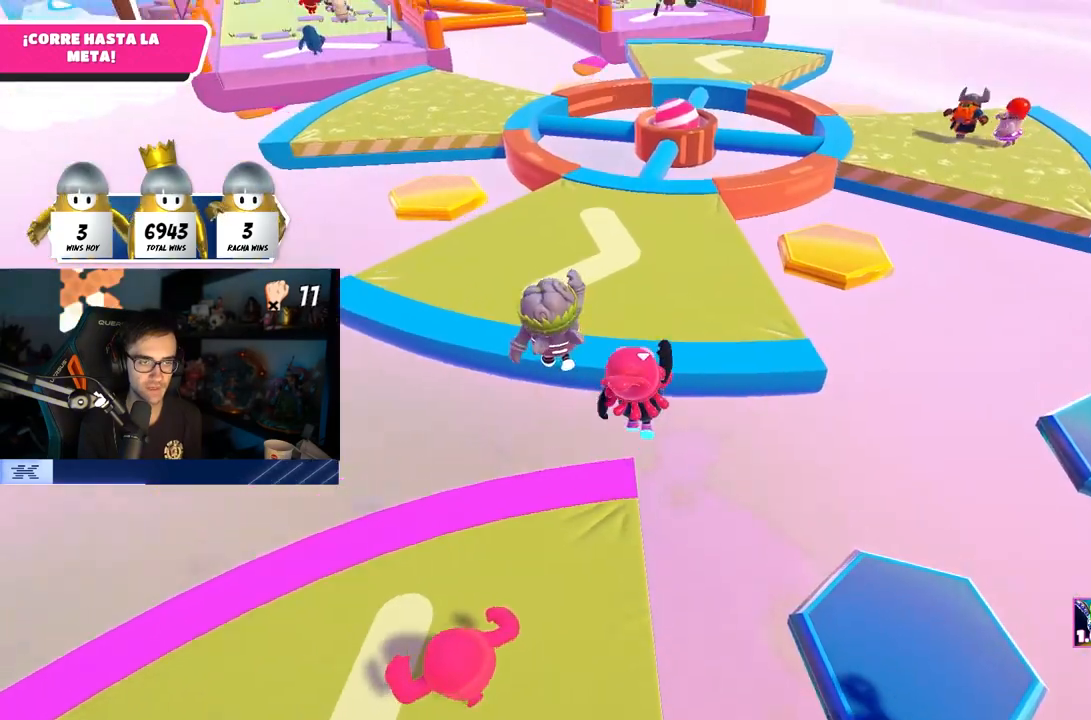
{"buttons": [], "left_stick": "up", "right_stick": "down", "events": [[217, "CROSS", "up"], [433, "right_stick", "down"]]}
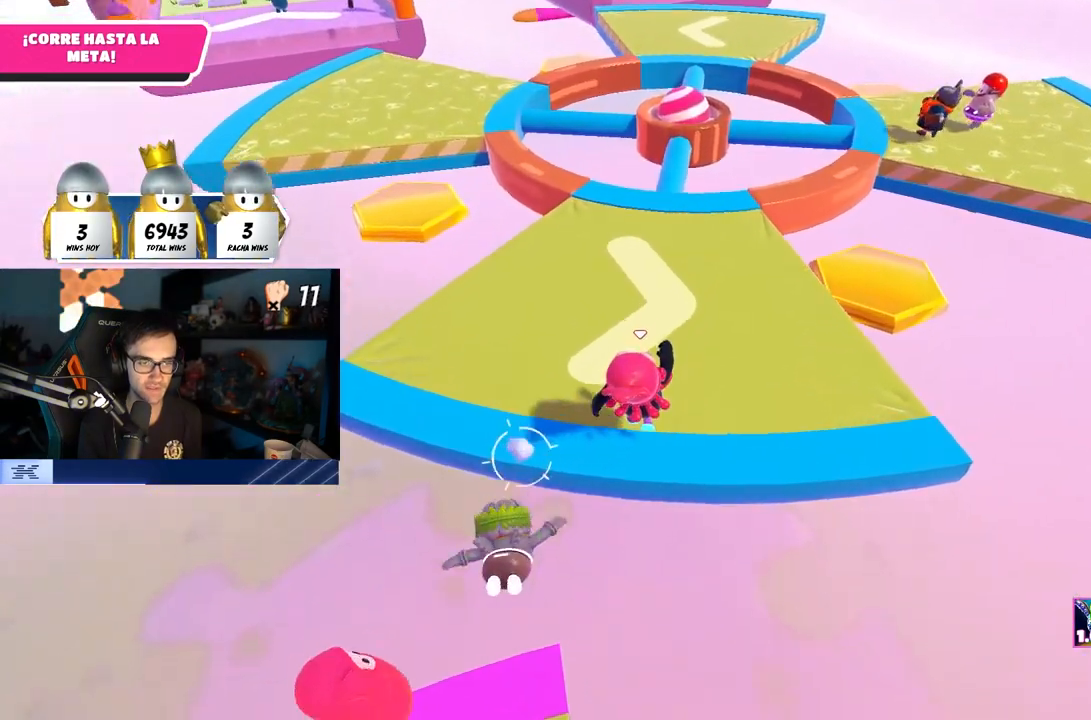
{"buttons": [], "left_stick": "left", "right_stick": "left", "events": [[83, "right_stick", "center"], [267, "right_stick", "up-left"], [383, "right_stick", "center"], [467, "left_stick", "left"], [500, "right_stick", "left"]]}
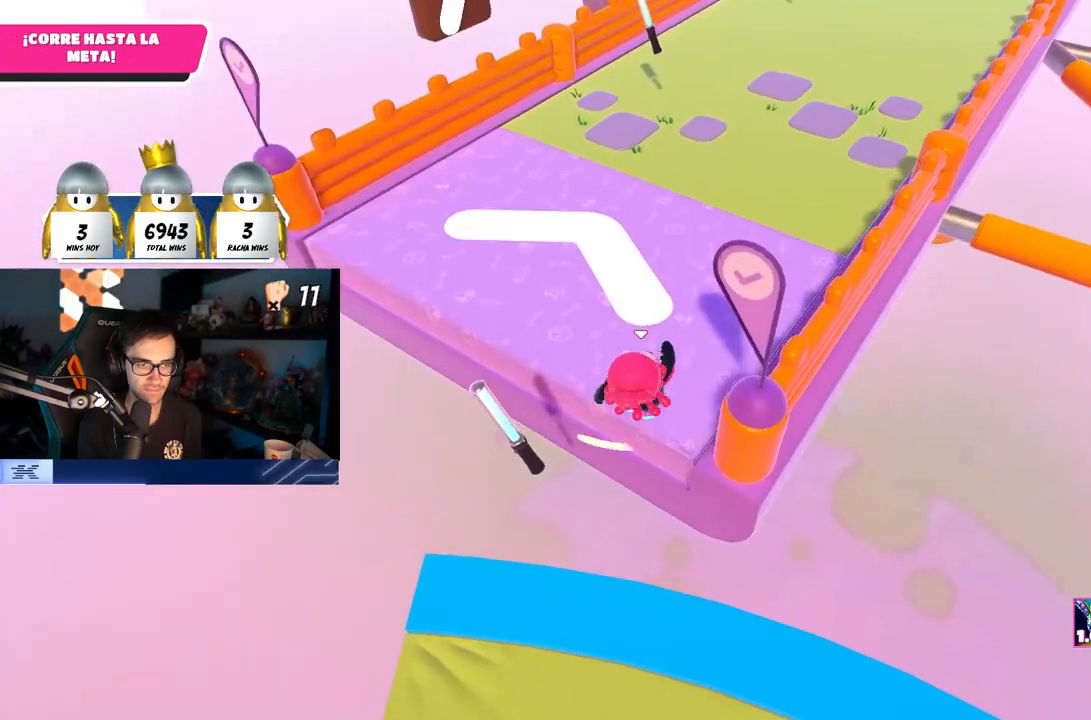
{"buttons": [], "left_stick": "up", "right_stick": "down", "events": [[83, "right_stick", "center"], [183, "right_stick", "left"], [350, "right_stick", "down-left"], [450, "right_stick", "down"], [500, "left_stick", "up"]]}
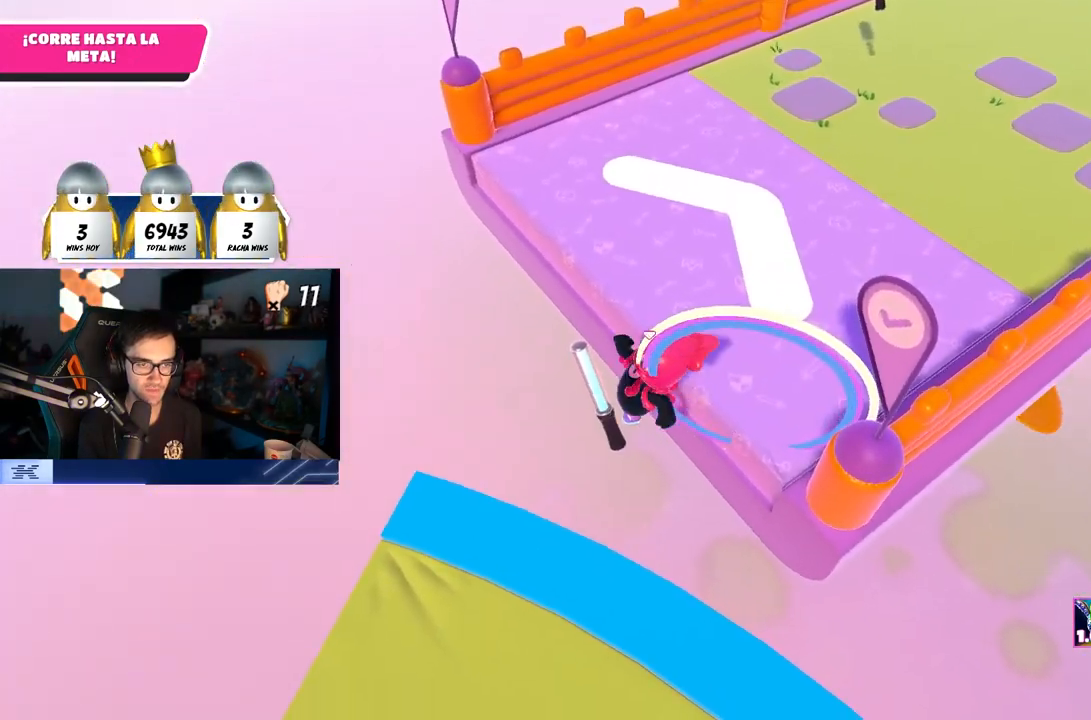
{"buttons": [], "left_stick": "up", "right_stick": "center", "events": [[233, "right_stick", "down-right"], [383, "right_stick", "center"]]}
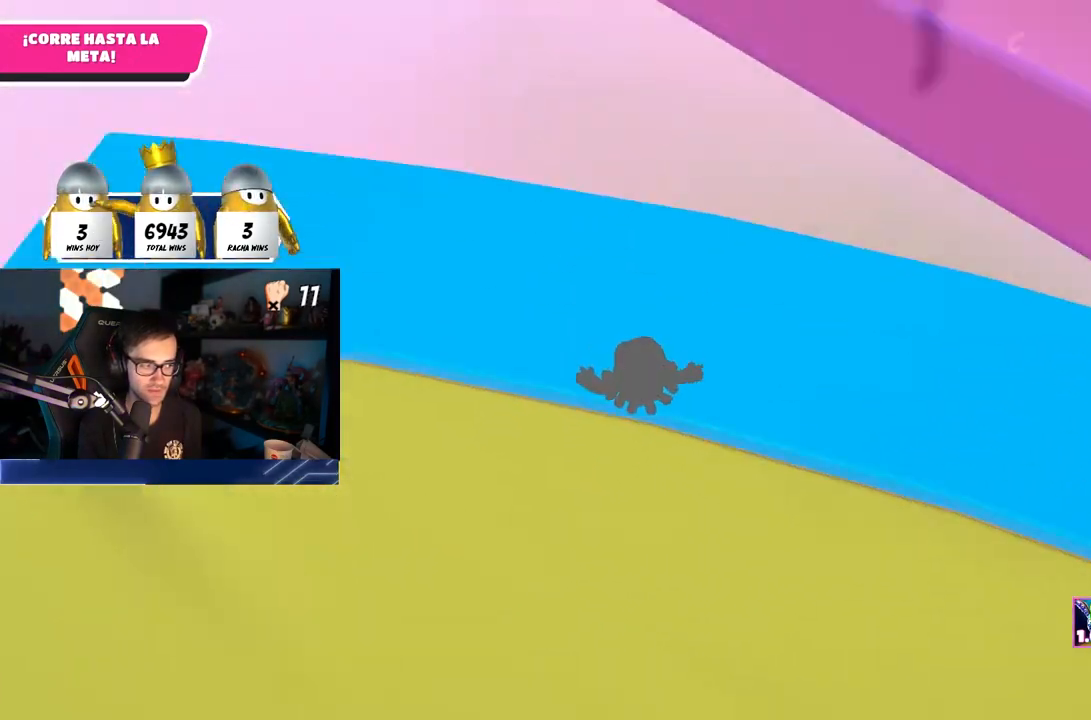
{"buttons": [], "left_stick": "up", "right_stick": "center", "events": [[150, "right_stick", "up-right"], [367, "right_stick", "center"]]}
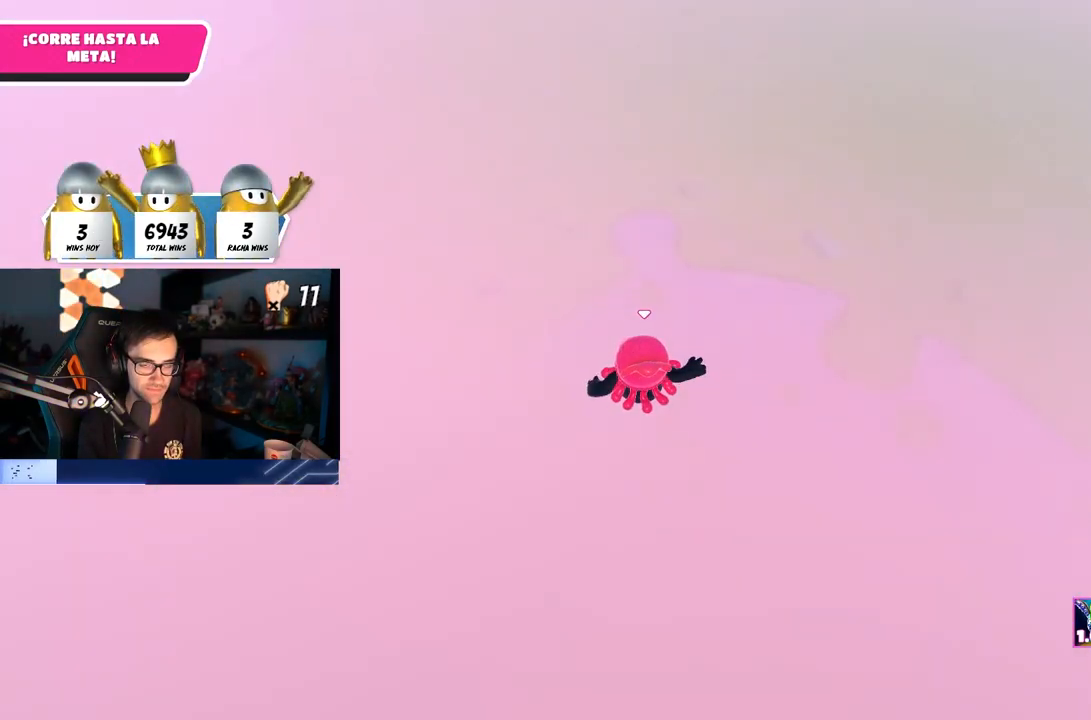
{"buttons": [], "left_stick": "up", "right_stick": "down", "events": [[183, "right_stick", "down"], [317, "right_stick", "center"], [500, "right_stick", "down"]]}
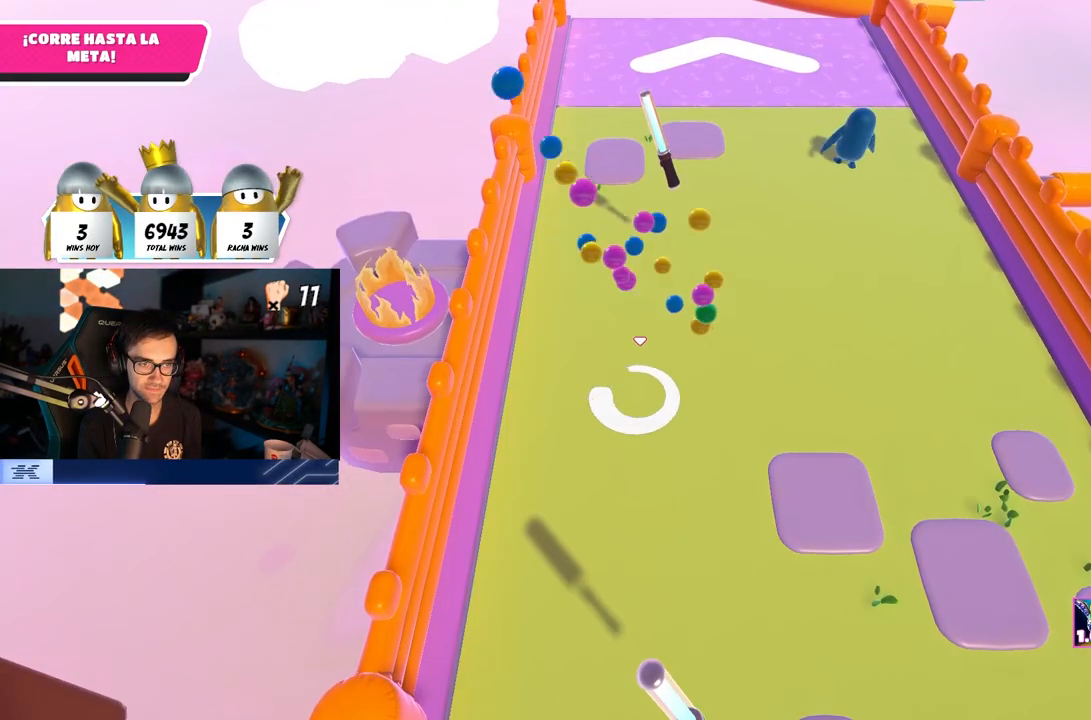
{"buttons": [], "left_stick": "up", "right_stick": "up", "events": [[100, "right_stick", "center"], [183, "right_stick", "up"]]}
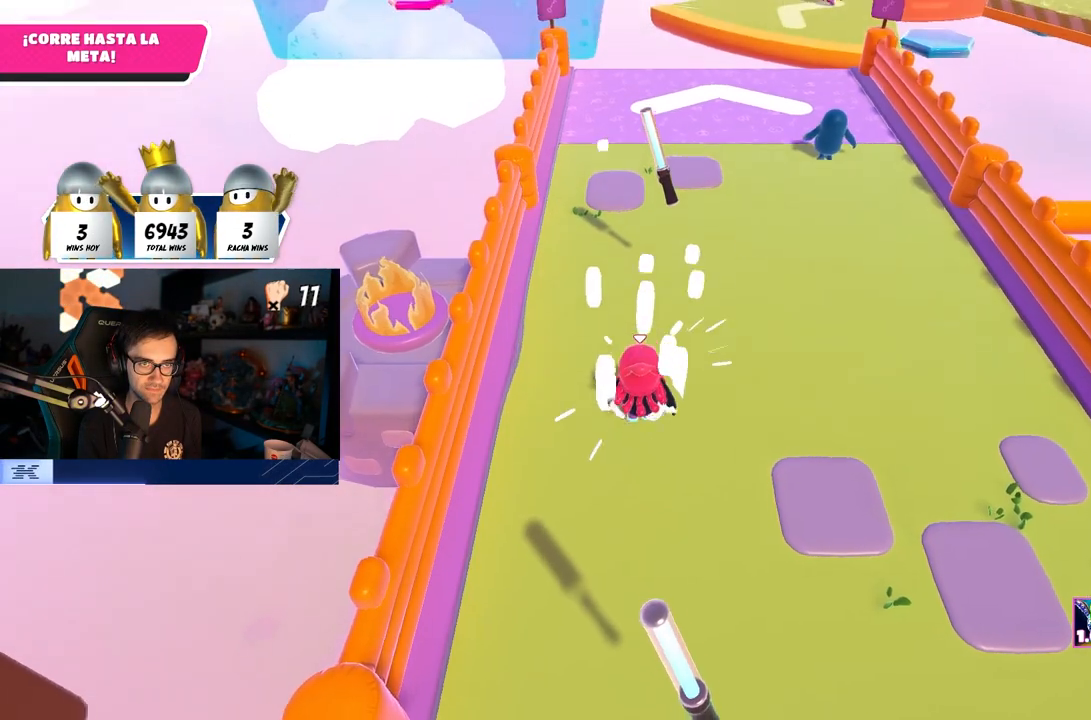
{"buttons": [], "left_stick": "up", "right_stick": "down", "events": [[67, "right_stick", "center"], [400, "right_stick", "down"]]}
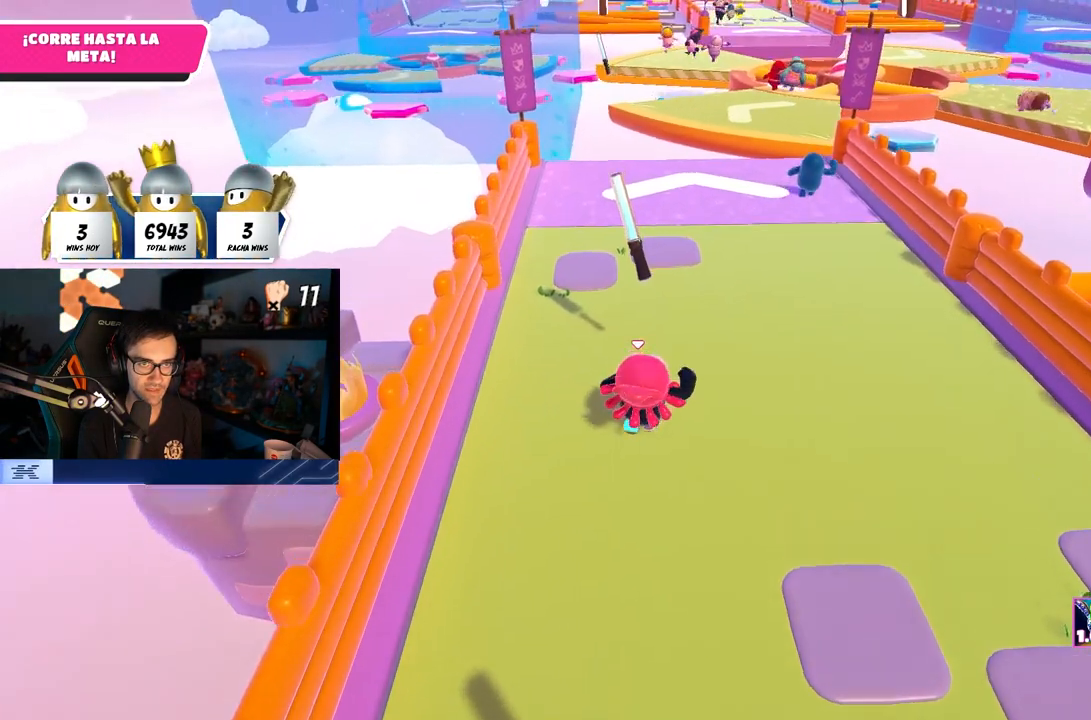
{"buttons": [], "left_stick": "up", "right_stick": "center", "events": [[300, "right_stick", "center"]]}